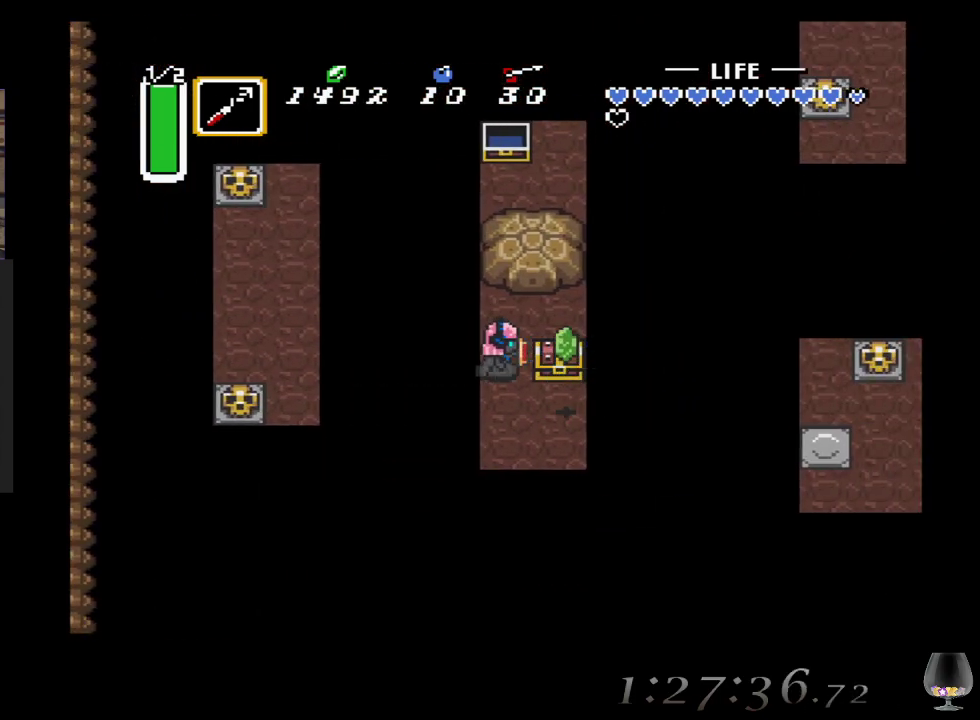
Gameplay with a controller (PlayStation layout); each line is a JSON object with the inputs held at the frame after it. "events" lists button and stick changes between this image and that frame as [ms after this image, input, new state], when the widget could be followed in between. Not read: L2 R2 R3 right_stick.
{"buttons": [], "left_stick": "up", "events": [[17, "left_stick", "down"], [150, "left_stick", "down-right"], [383, "left_stick", "up-right"], [450, "left_stick", "up"]]}
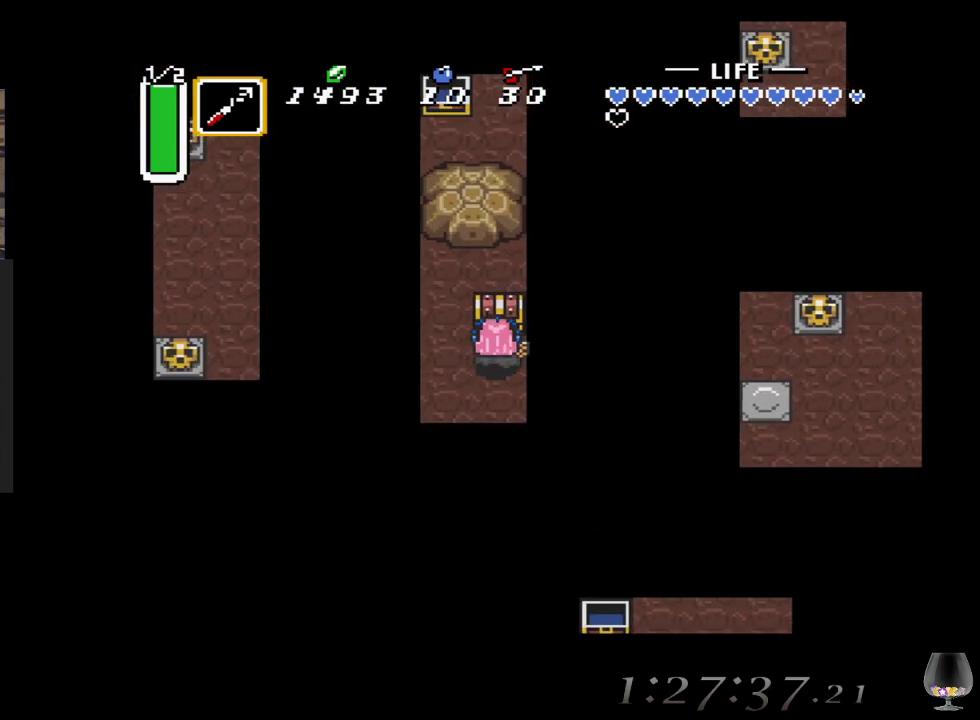
{"buttons": [], "left_stick": "center", "events": [[33, "CIRCLE", "down"], [117, "left_stick", "center"], [250, "CIRCLE", "up"]]}
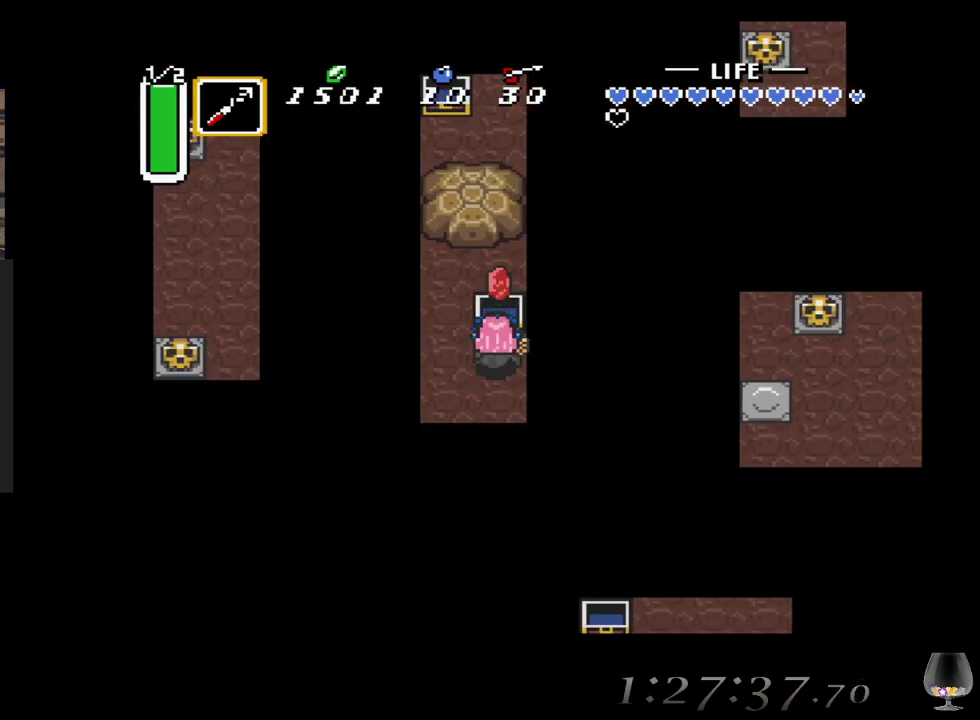
{"buttons": [], "left_stick": "center", "events": []}
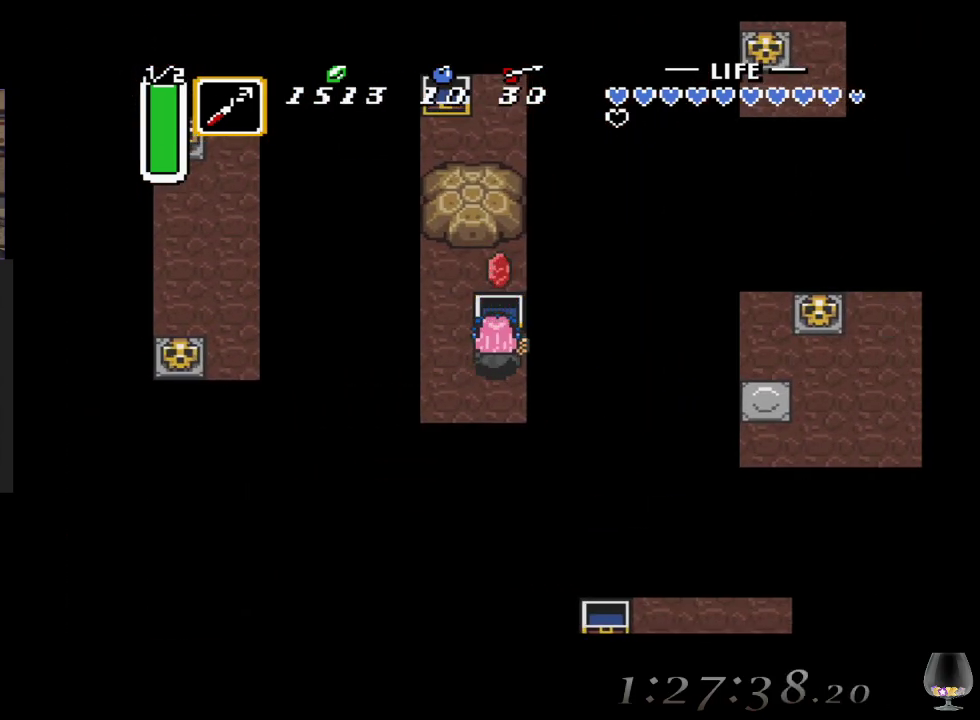
{"buttons": [], "left_stick": "right", "events": [[33, "left_stick", "right"]]}
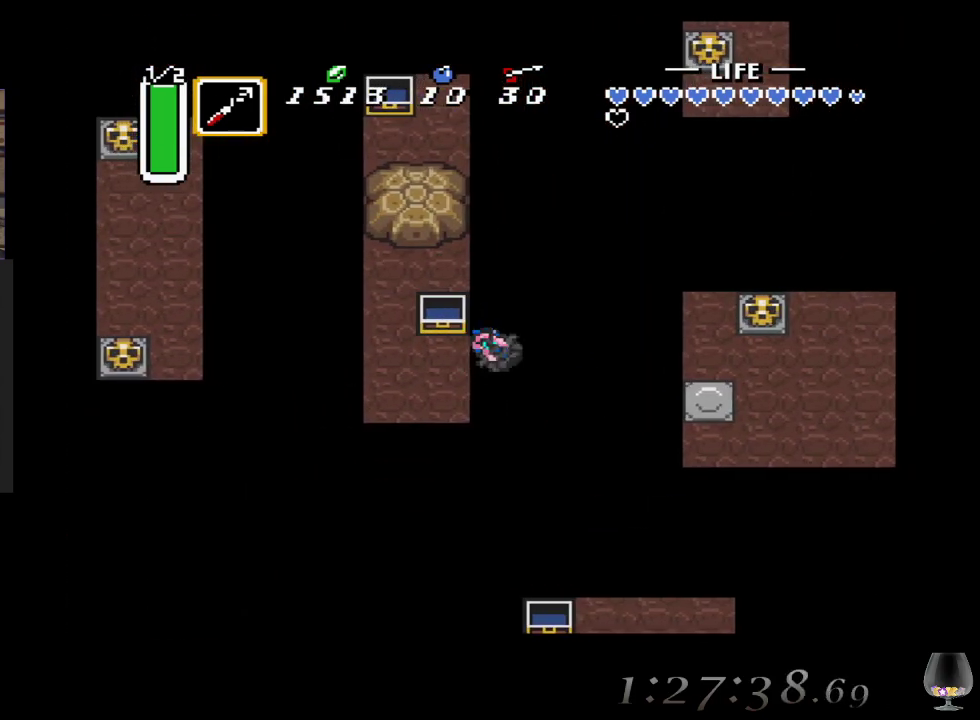
{"buttons": [], "left_stick": "center", "events": [[233, "left_stick", "center"]]}
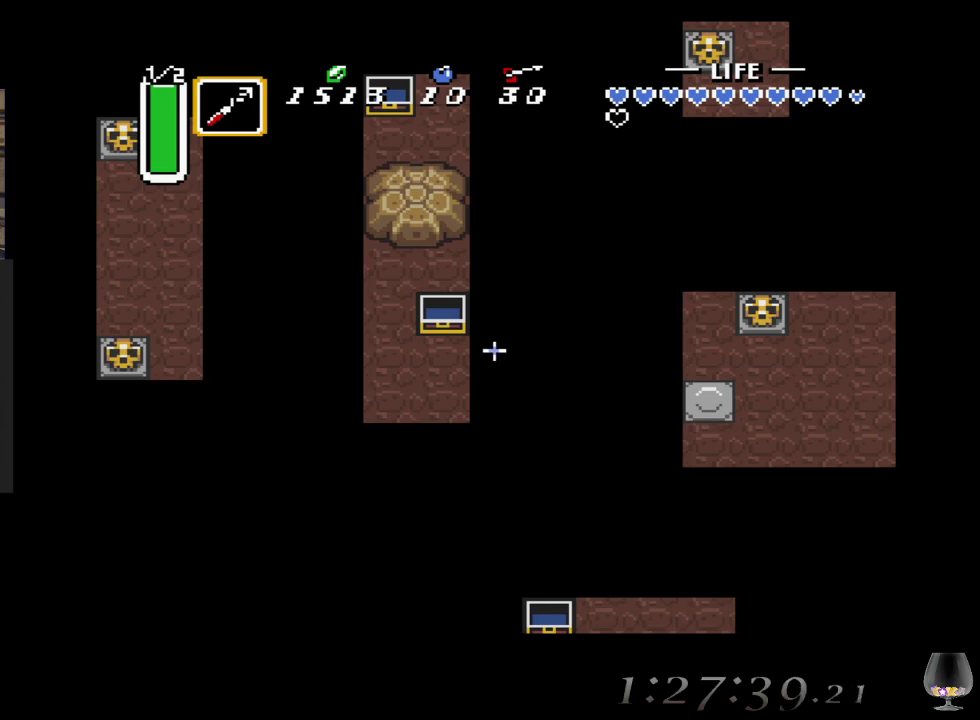
{"buttons": [], "left_stick": "center", "events": []}
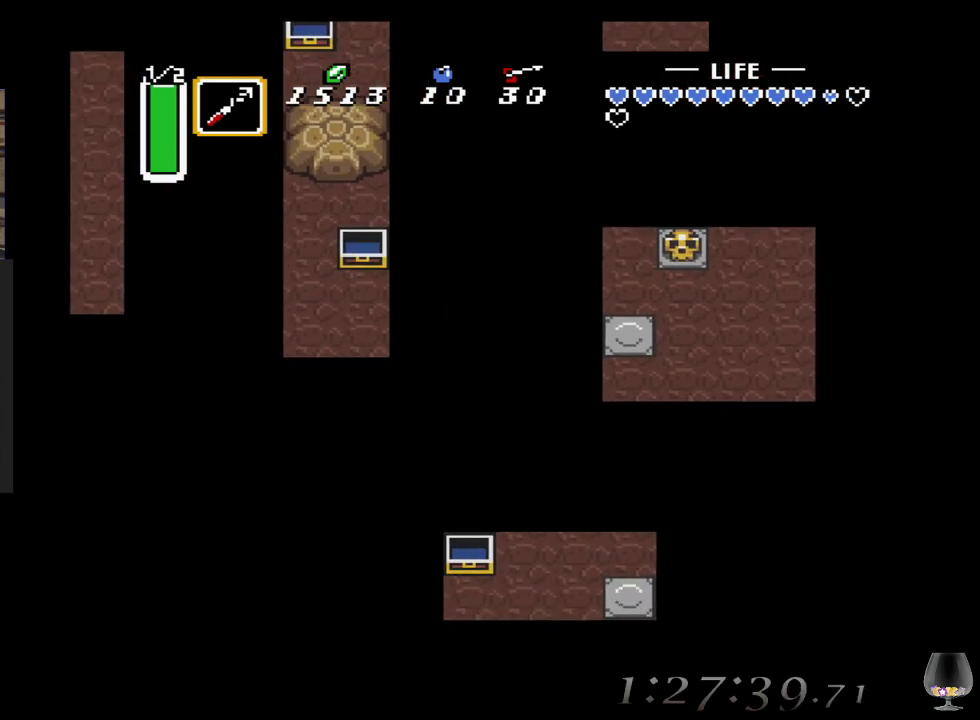
{"buttons": [], "left_stick": "center", "events": []}
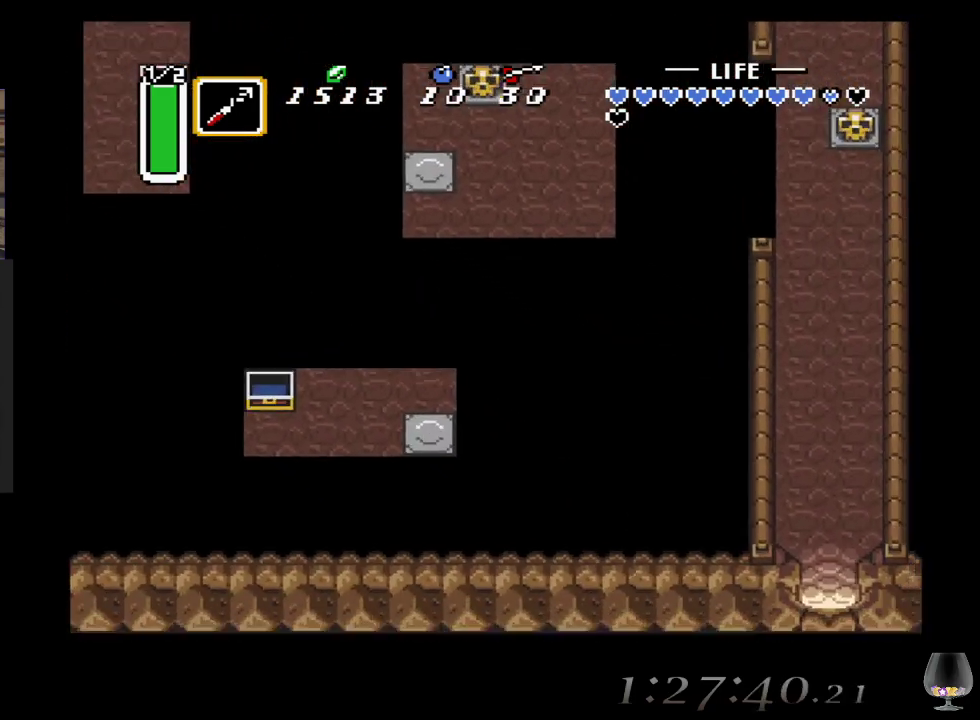
{"buttons": [], "left_stick": "center", "events": []}
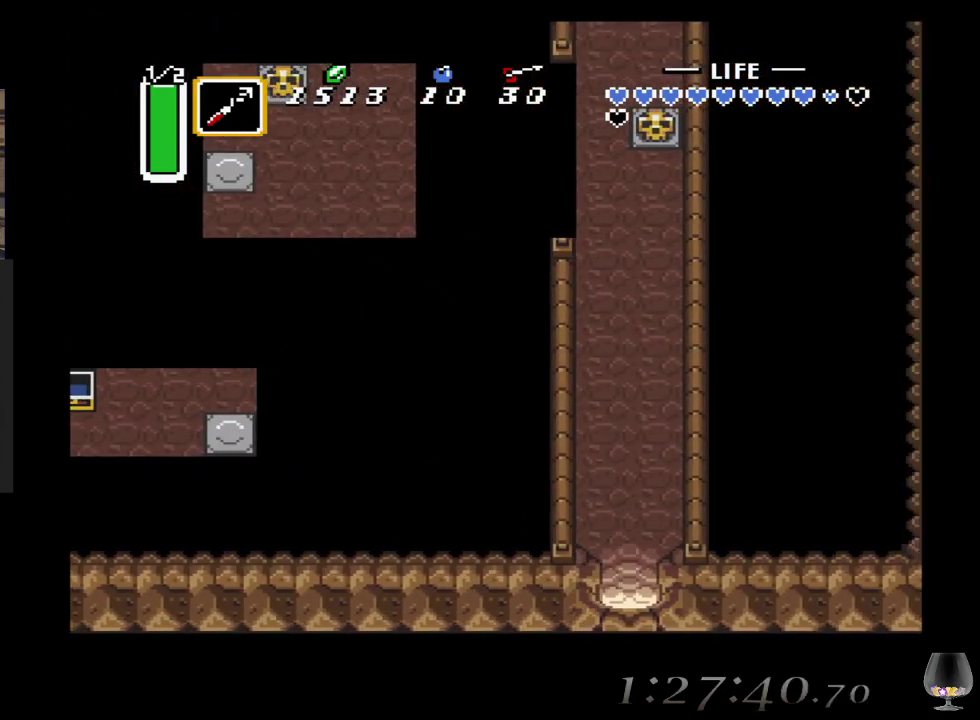
{"buttons": [], "left_stick": "down", "events": [[167, "left_stick", "down"]]}
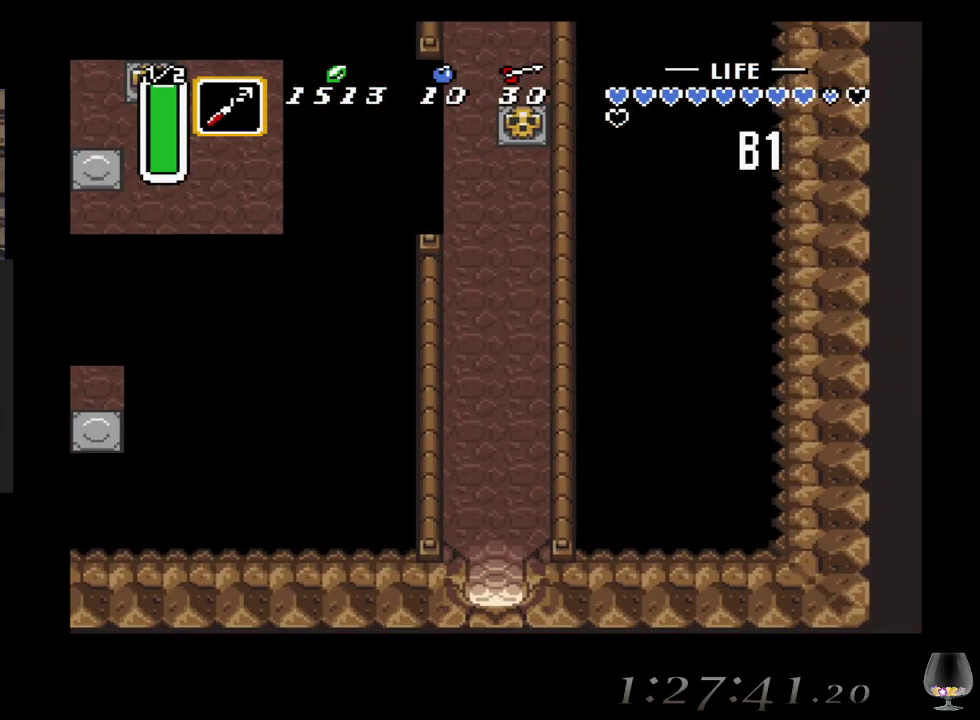
{"buttons": [], "left_stick": "down", "events": []}
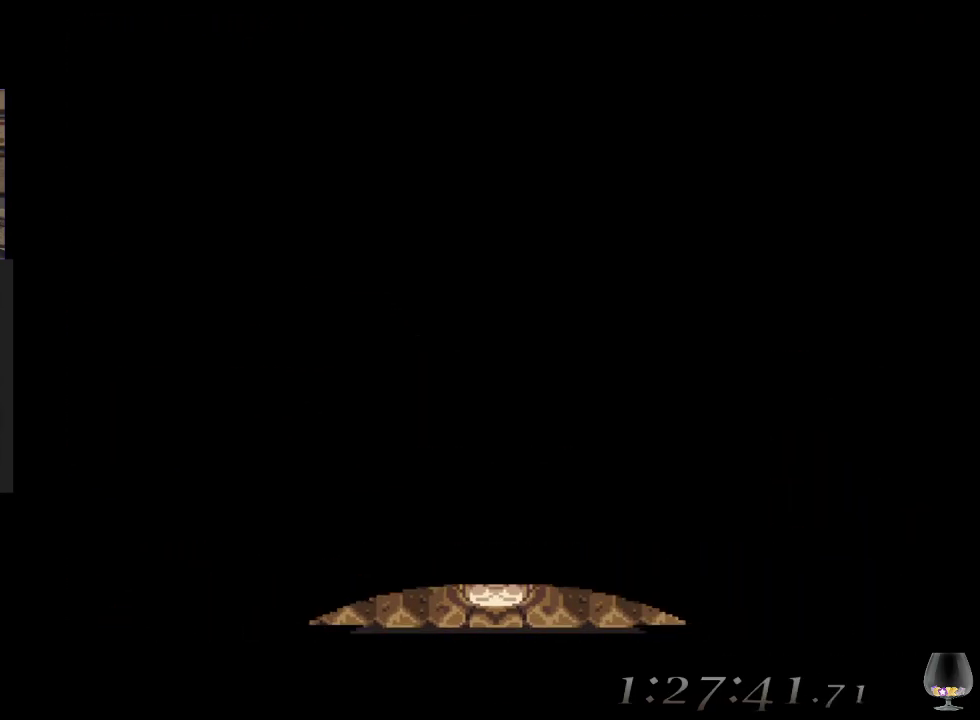
{"buttons": [], "left_stick": "center", "events": [[233, "left_stick", "center"]]}
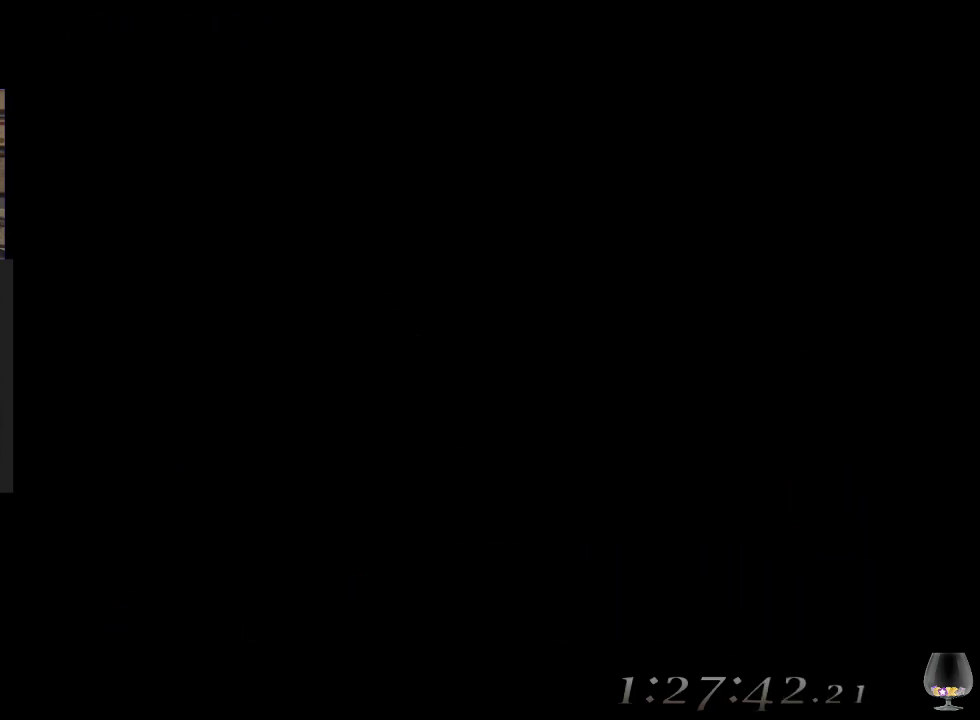
{"buttons": [], "left_stick": "center", "events": []}
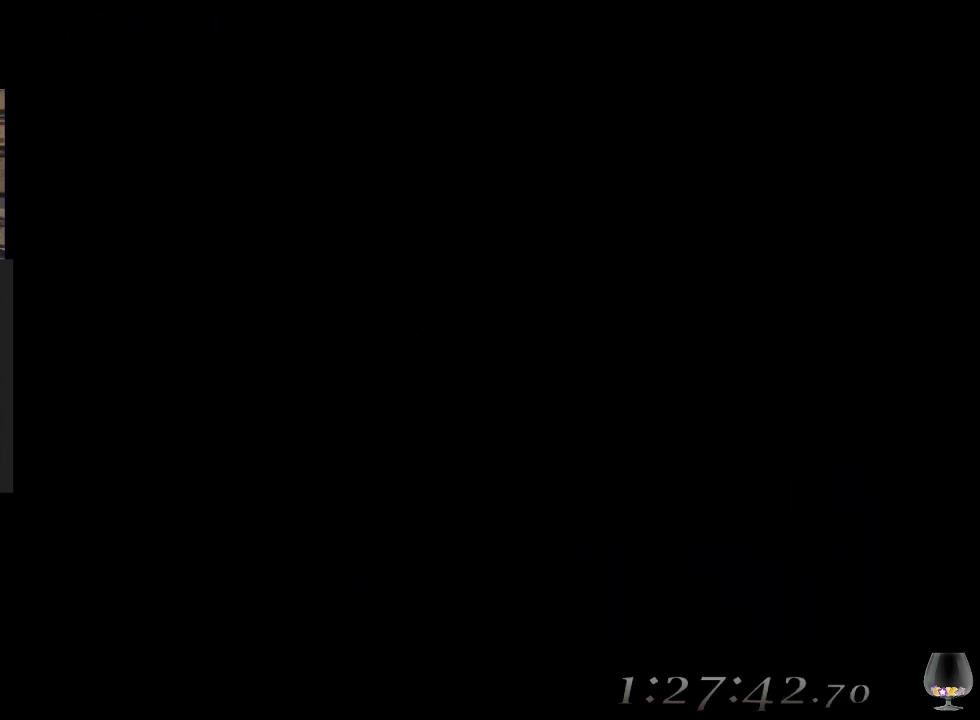
{"buttons": [], "left_stick": "center", "events": []}
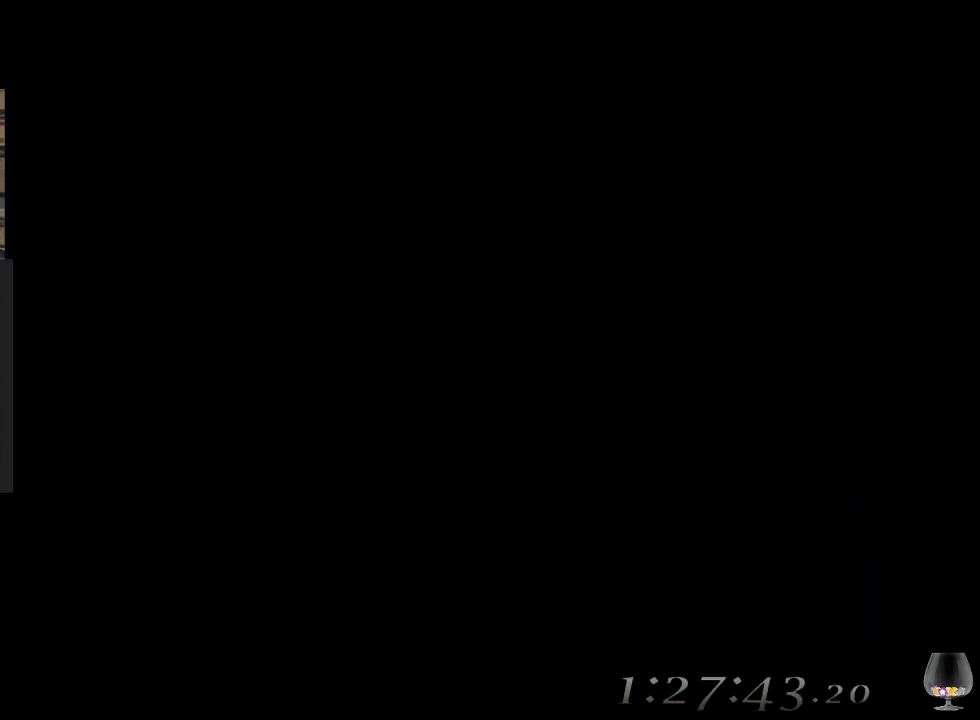
{"buttons": [], "left_stick": "center", "events": []}
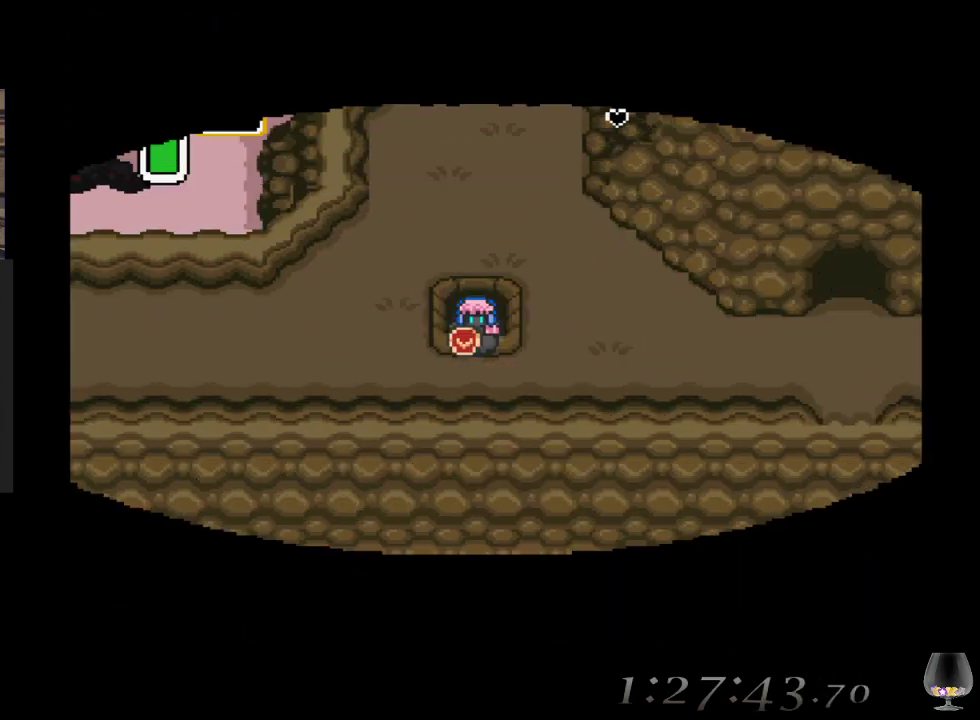
{"buttons": [], "left_stick": "left", "events": [[283, "left_stick", "down-left"], [483, "left_stick", "left"]]}
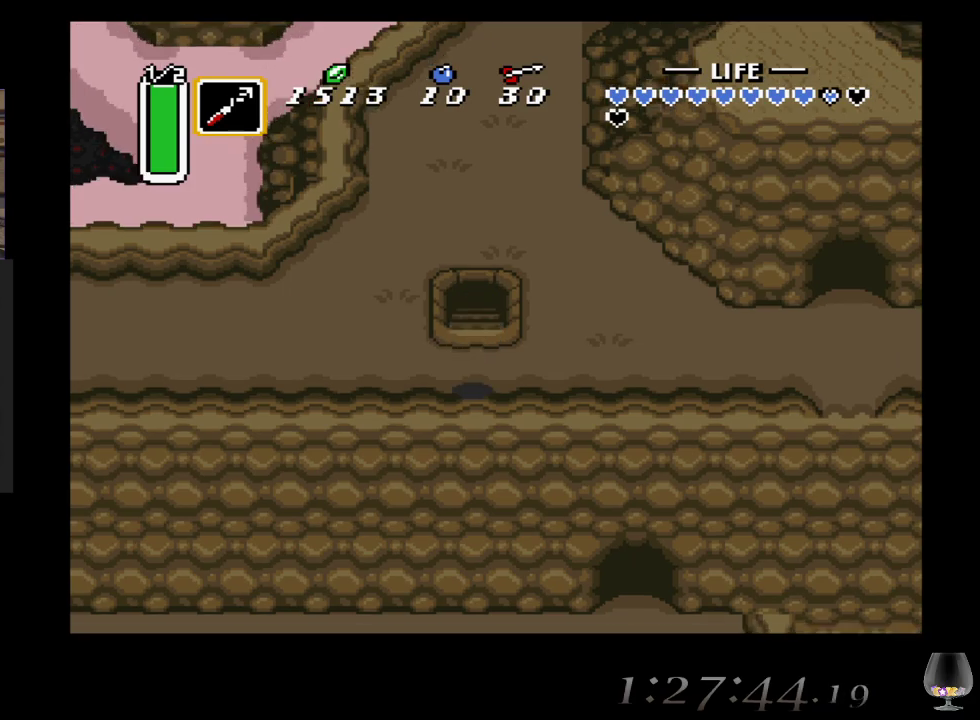
{"buttons": [], "left_stick": "up-left", "events": [[233, "left_stick", "up-left"]]}
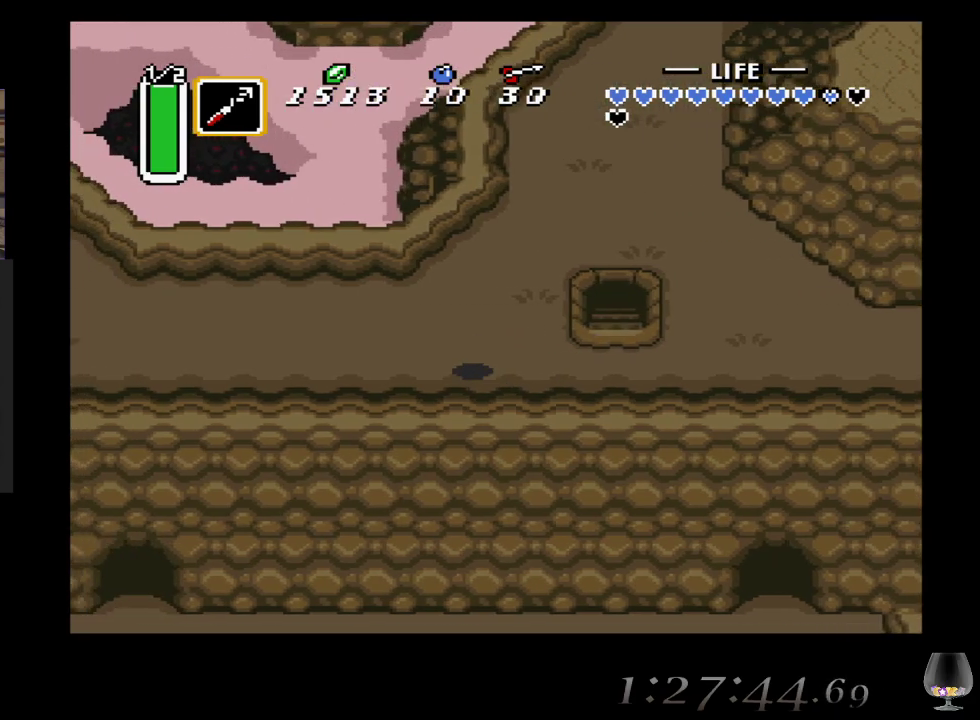
{"buttons": [], "left_stick": "left", "events": [[417, "left_stick", "left"]]}
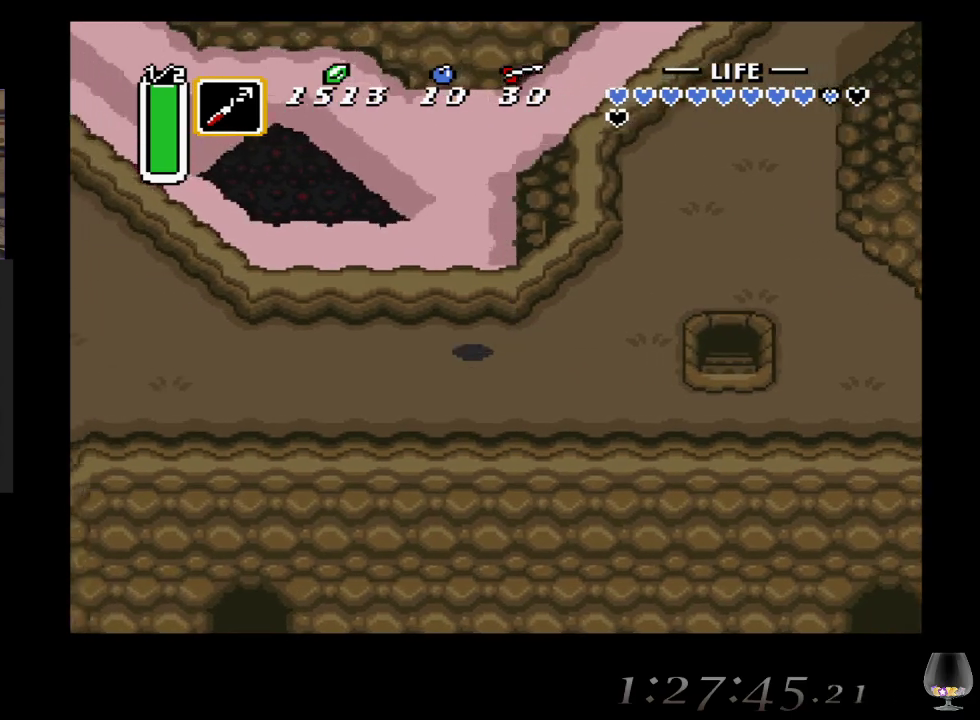
{"buttons": ["SELECT"], "left_stick": "center", "events": [[33, "left_stick", "center"], [400, "SELECT", "down"]]}
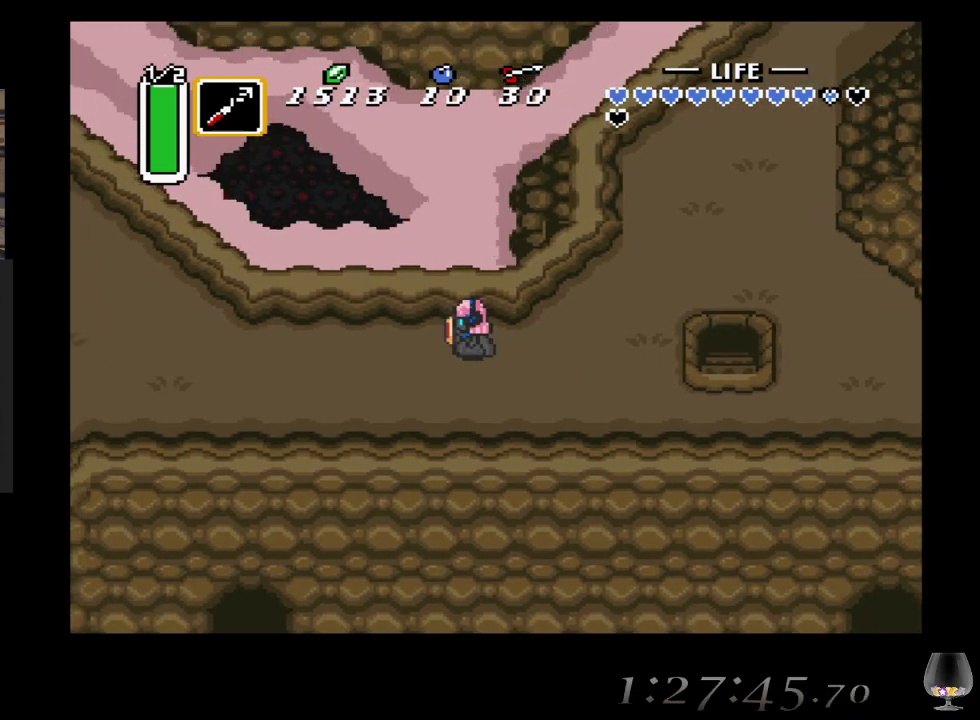
{"buttons": [], "left_stick": "center", "events": [[133, "SELECT", "up"]]}
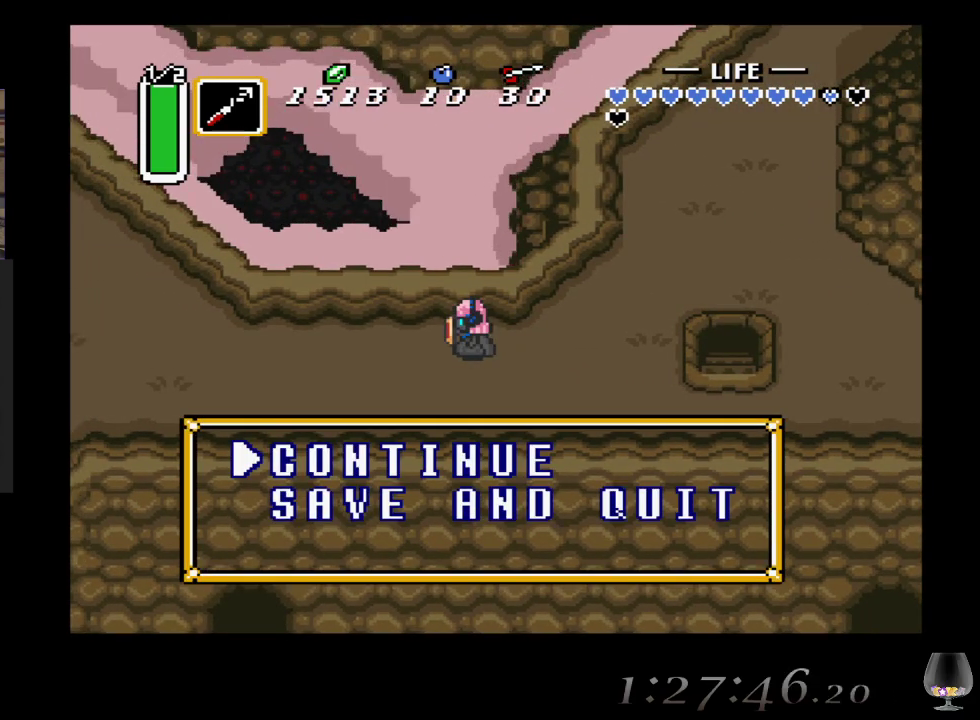
{"buttons": [], "left_stick": "down", "events": [[450, "left_stick", "down"]]}
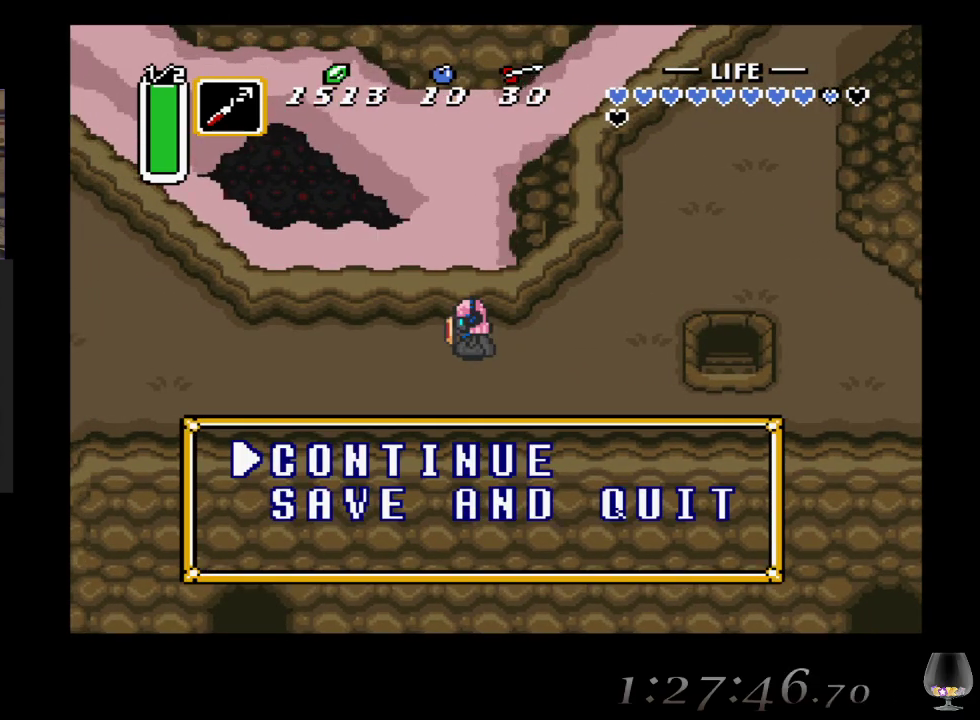
{"buttons": [], "left_stick": "center", "events": [[150, "left_stick", "center"], [300, "CIRCLE", "down"], [467, "CIRCLE", "up"]]}
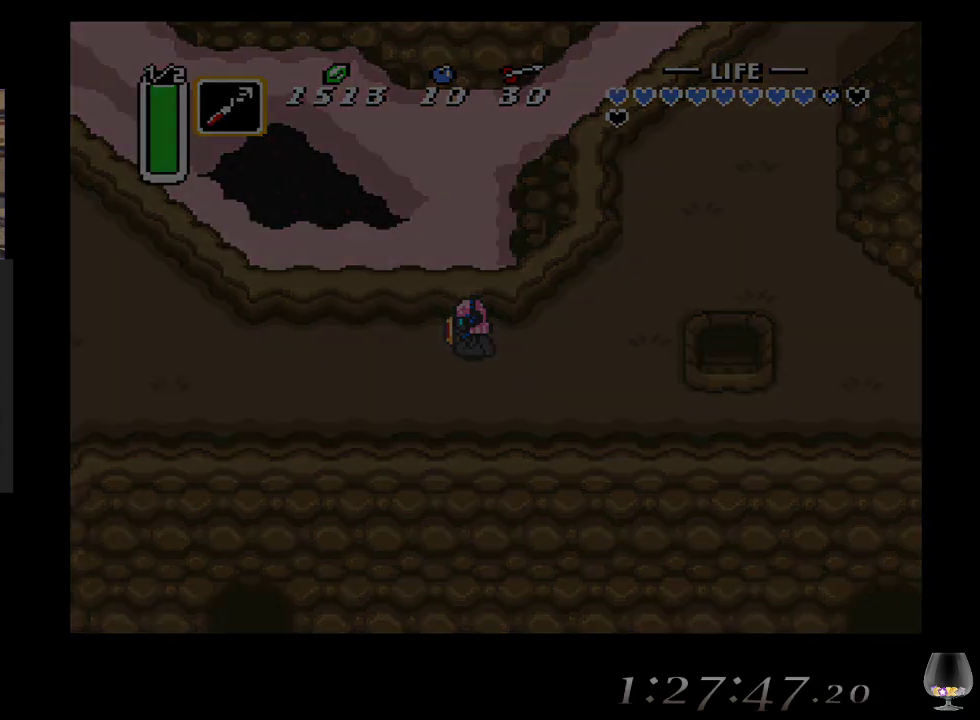
{"buttons": [], "left_stick": "center", "events": []}
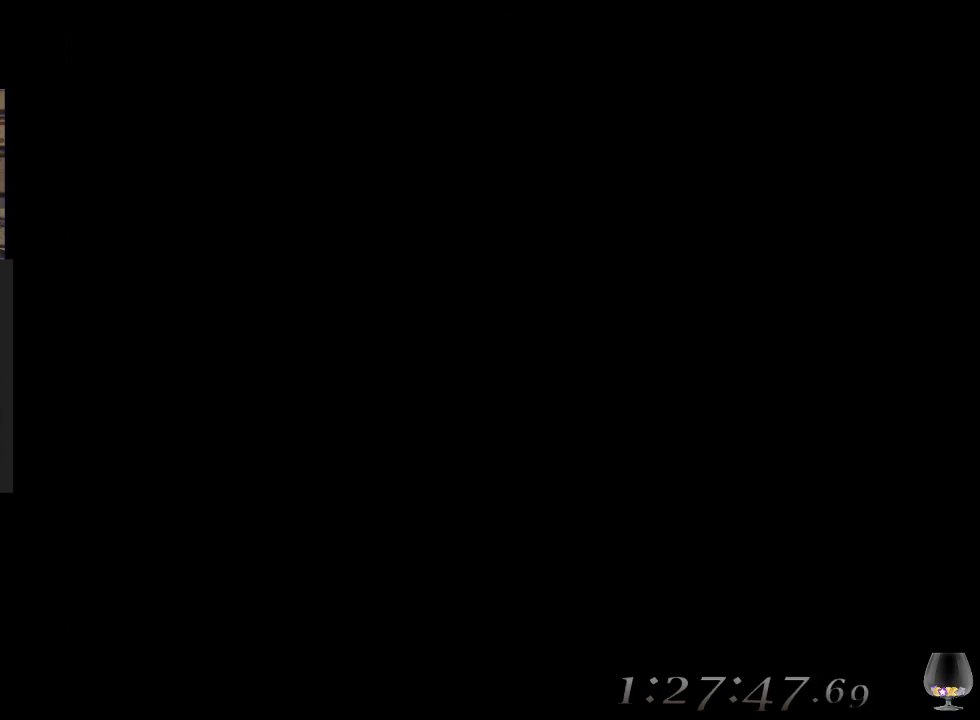
{"buttons": [], "left_stick": "center", "events": []}
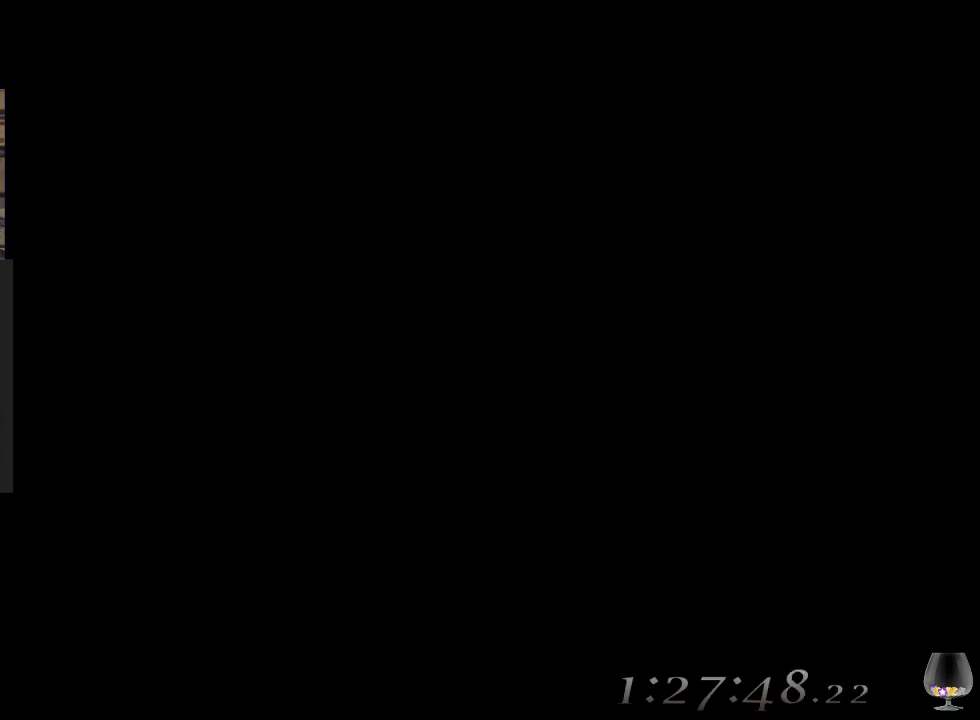
{"buttons": [], "left_stick": "center", "events": []}
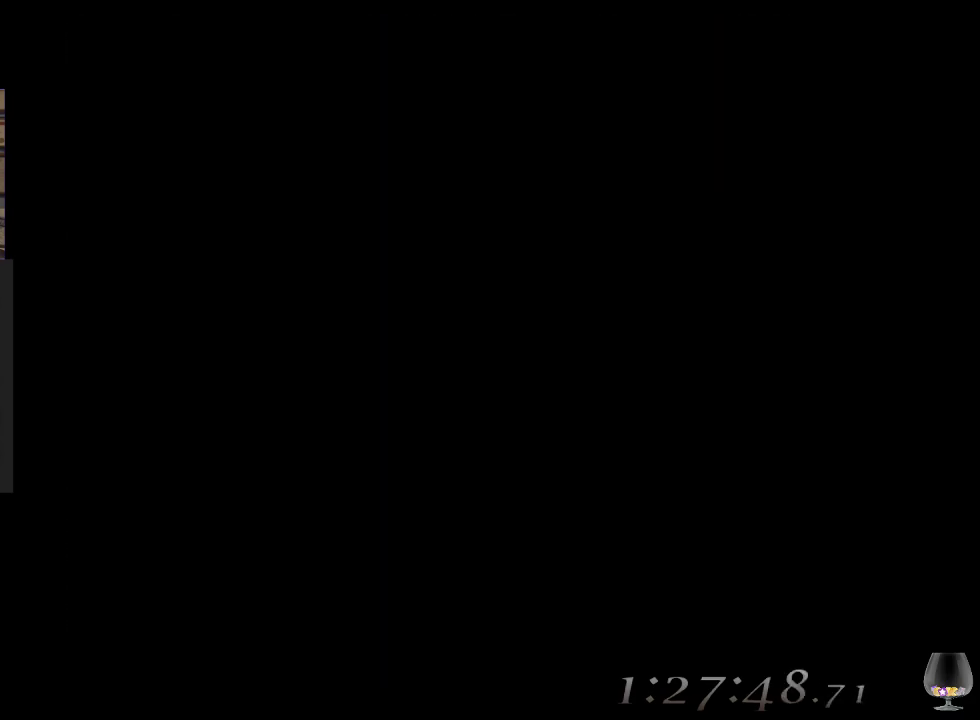
{"buttons": [], "left_stick": "center", "events": []}
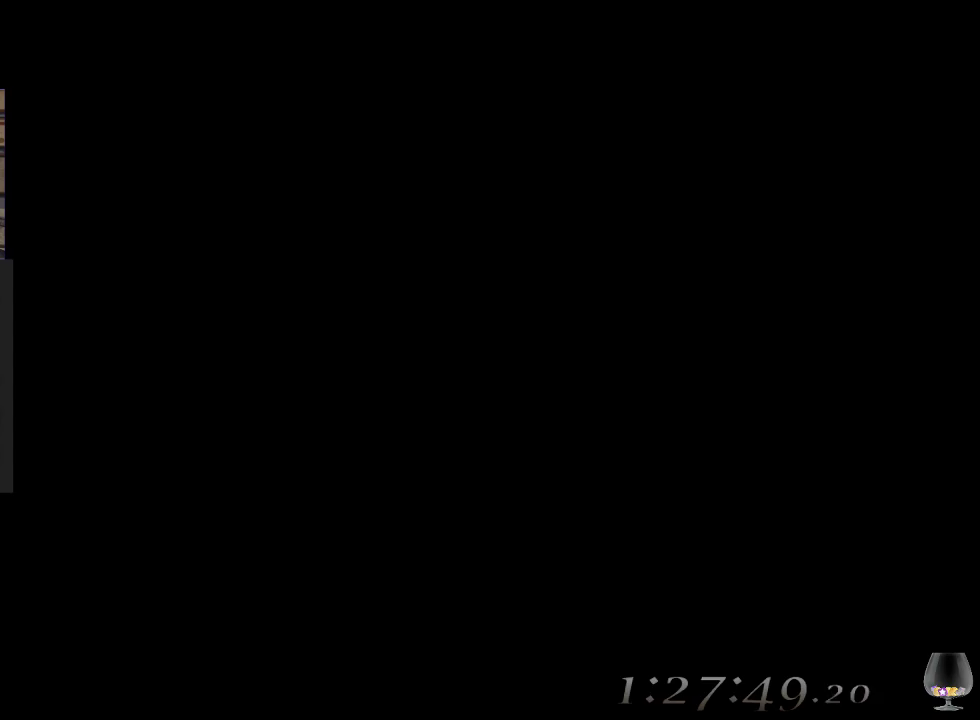
{"buttons": [], "left_stick": "center", "events": []}
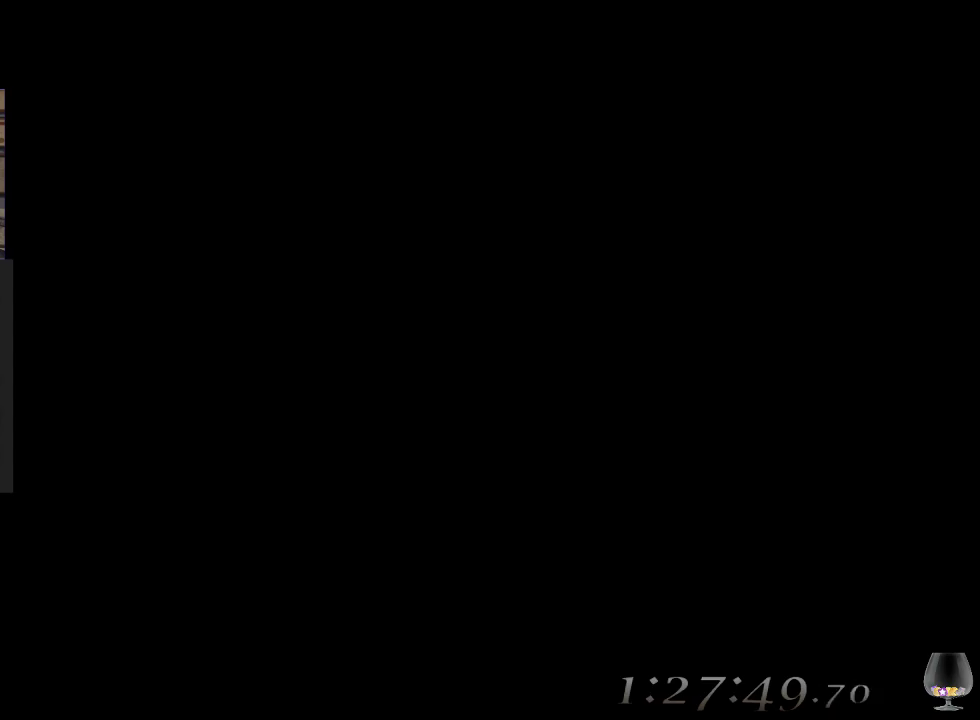
{"buttons": ["CIRCLE"], "left_stick": "center", "events": [[500, "CIRCLE", "down"]]}
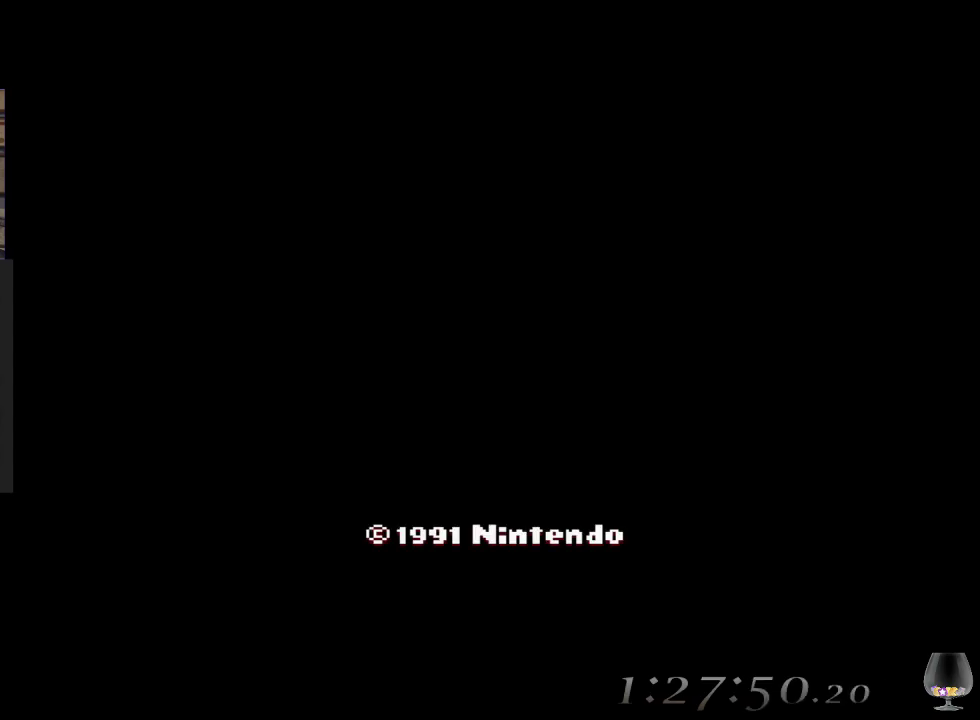
{"buttons": [], "left_stick": "center", "events": [[217, "CIRCLE", "up"]]}
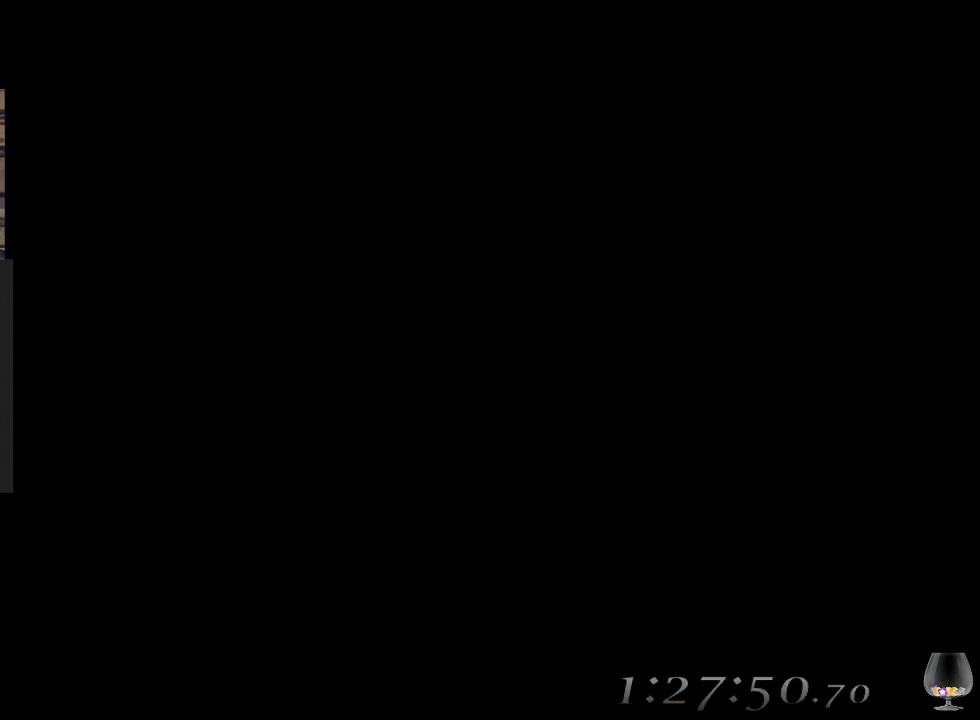
{"buttons": ["CIRCLE"], "left_stick": "center", "events": [[333, "CIRCLE", "down"]]}
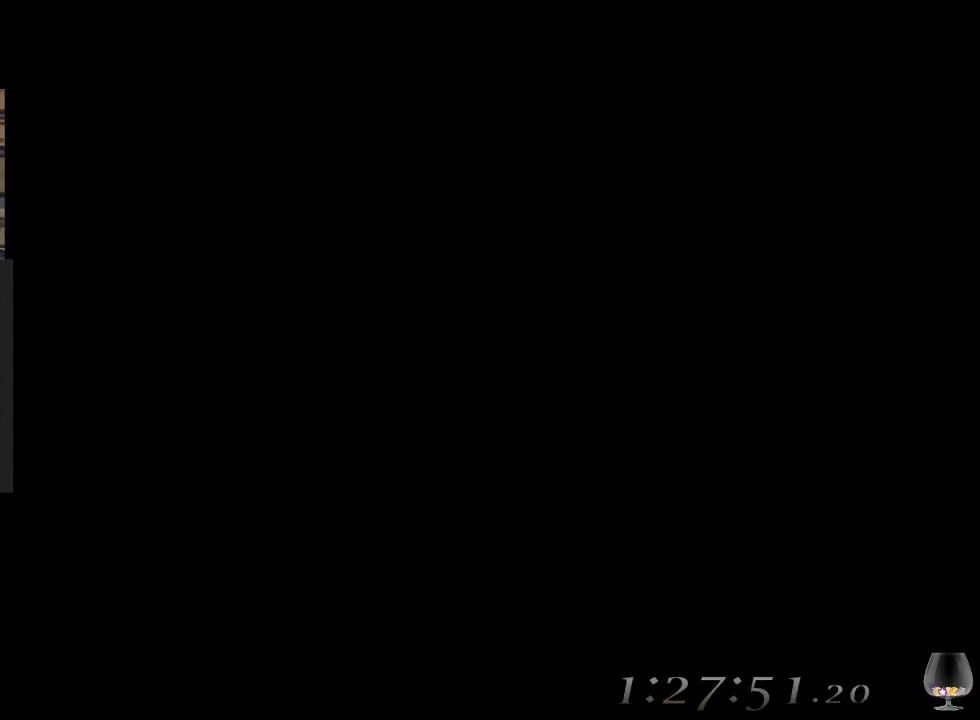
{"buttons": [], "left_stick": "center", "events": [[33, "CIRCLE", "up"]]}